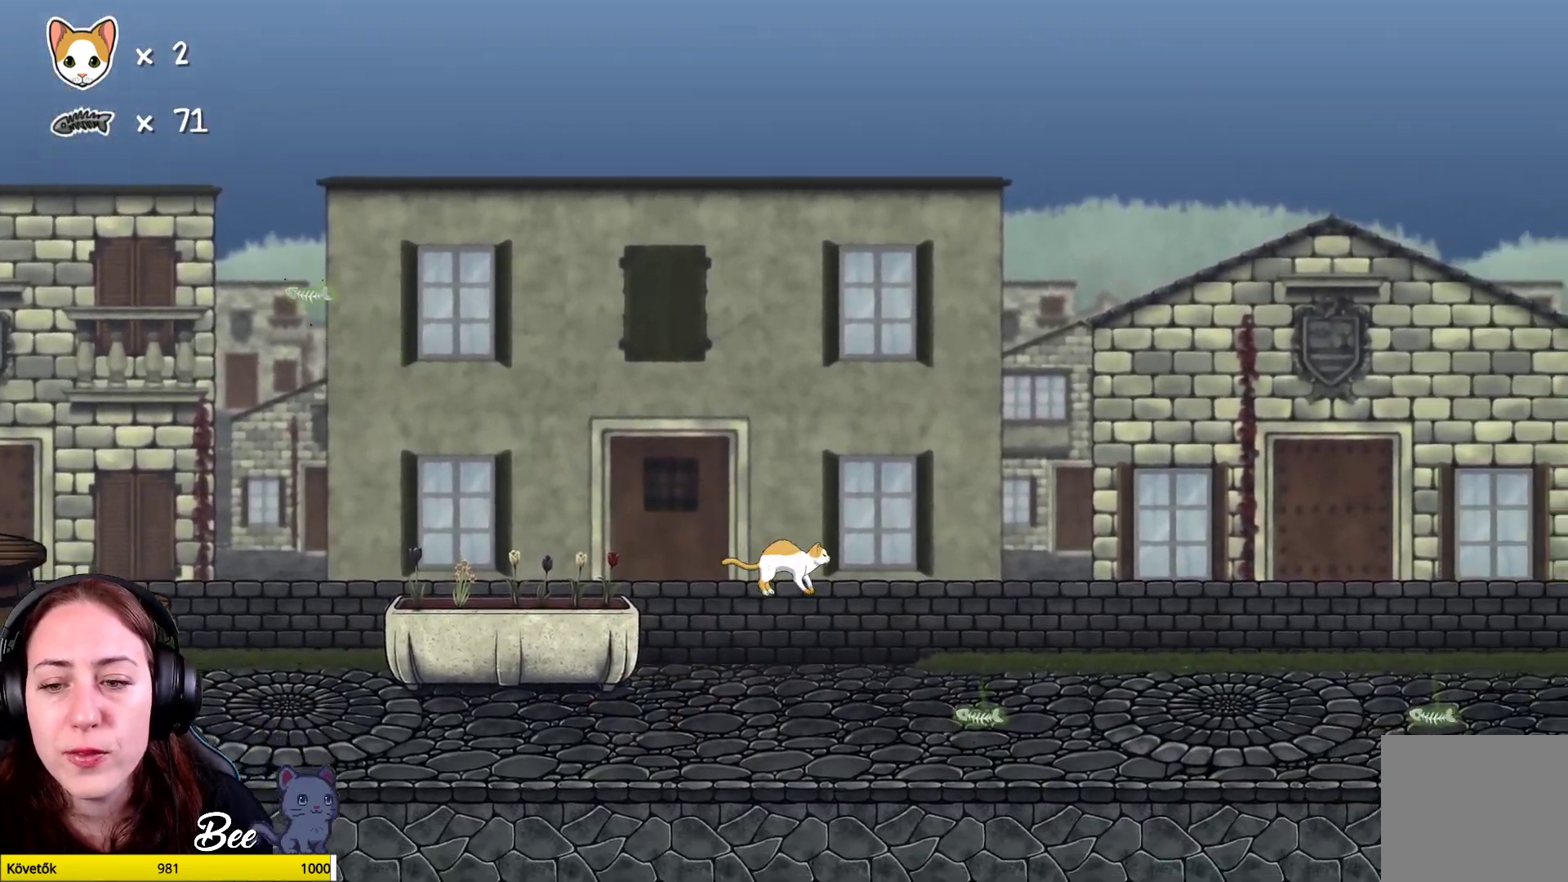
Gameplay with a controller (Xbox layout); each line is a JSON object with the inputs held at the frame after it. "events" lists button and stick changes between this image and that frame as [ms after this image, input, new state], when the widget could be followed in between. Not read: Z.
{"buttons": [], "left_stick": "right", "right_stick": "center", "events": []}
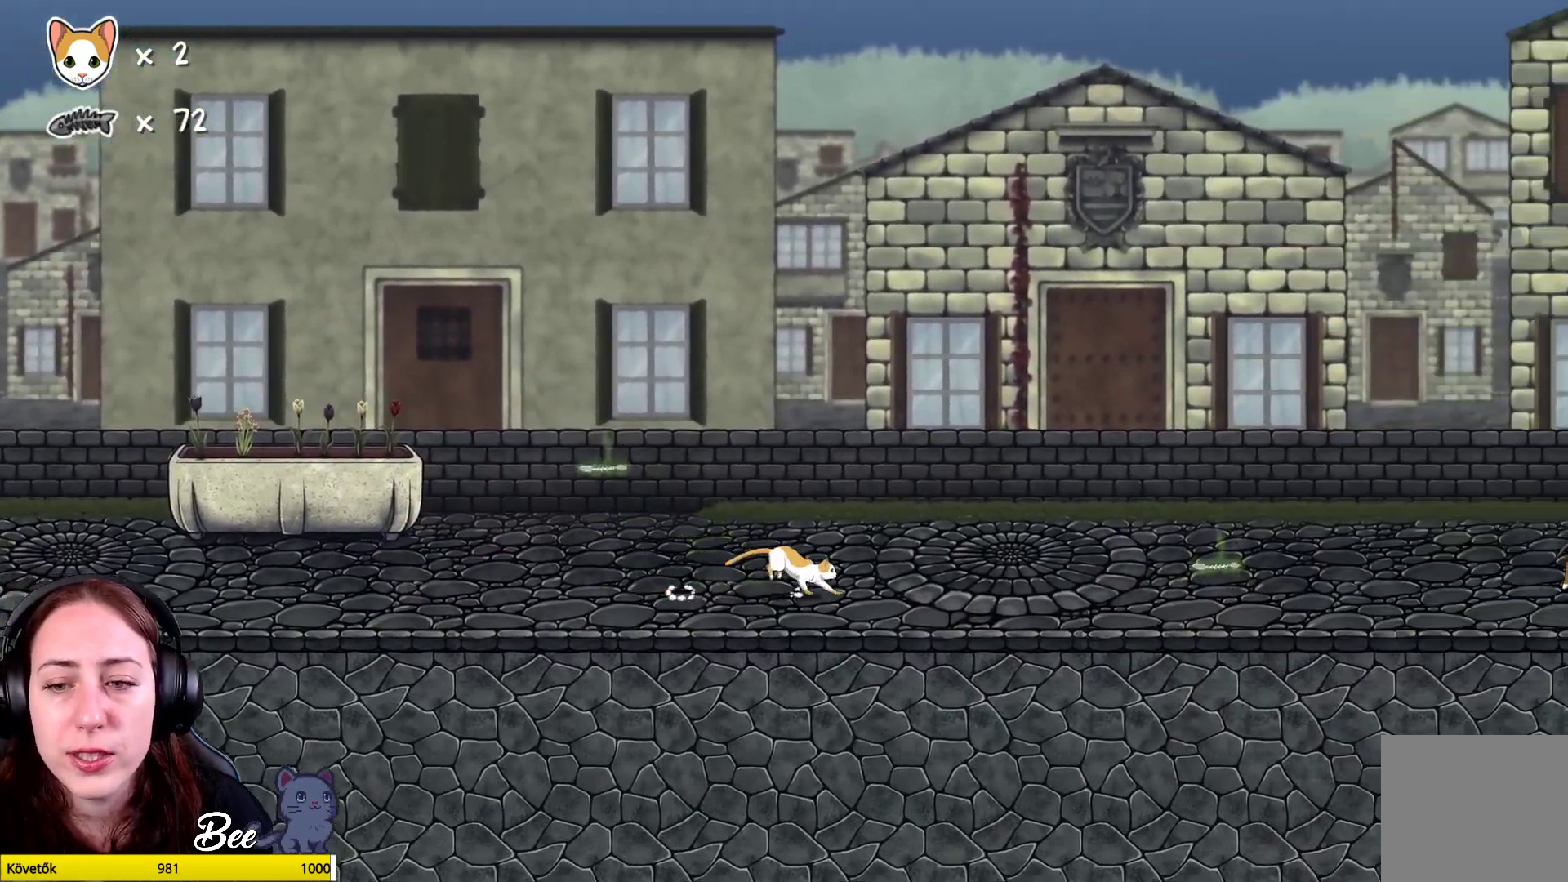
{"buttons": [], "left_stick": "right", "right_stick": "center", "events": []}
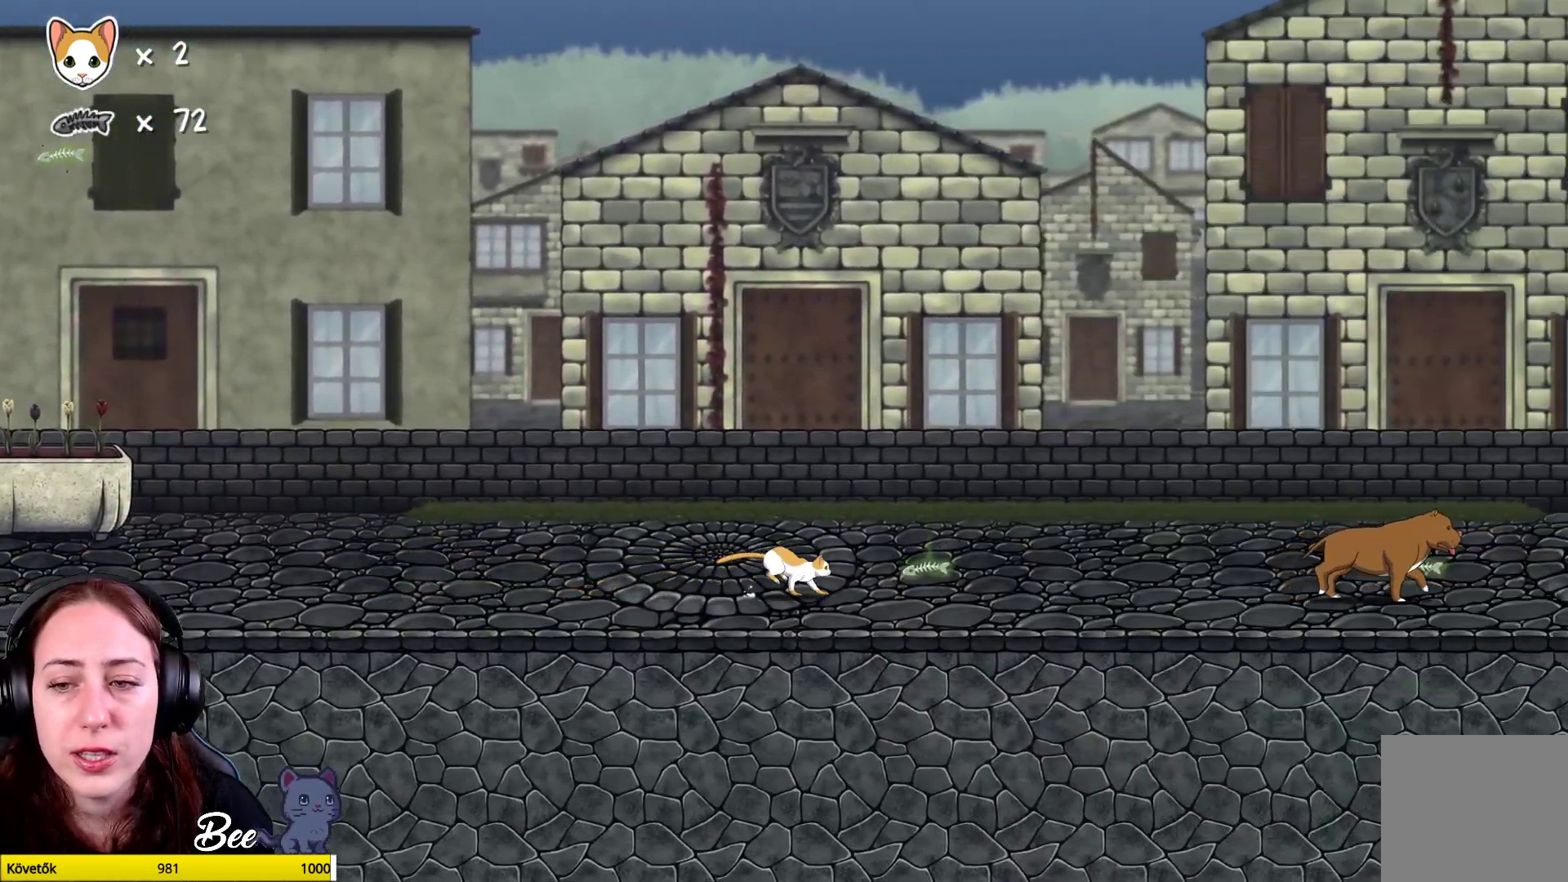
{"buttons": [], "left_stick": "up-left", "right_stick": "center", "events": [[233, "left_stick", "center"], [417, "left_stick", "up-left"]]}
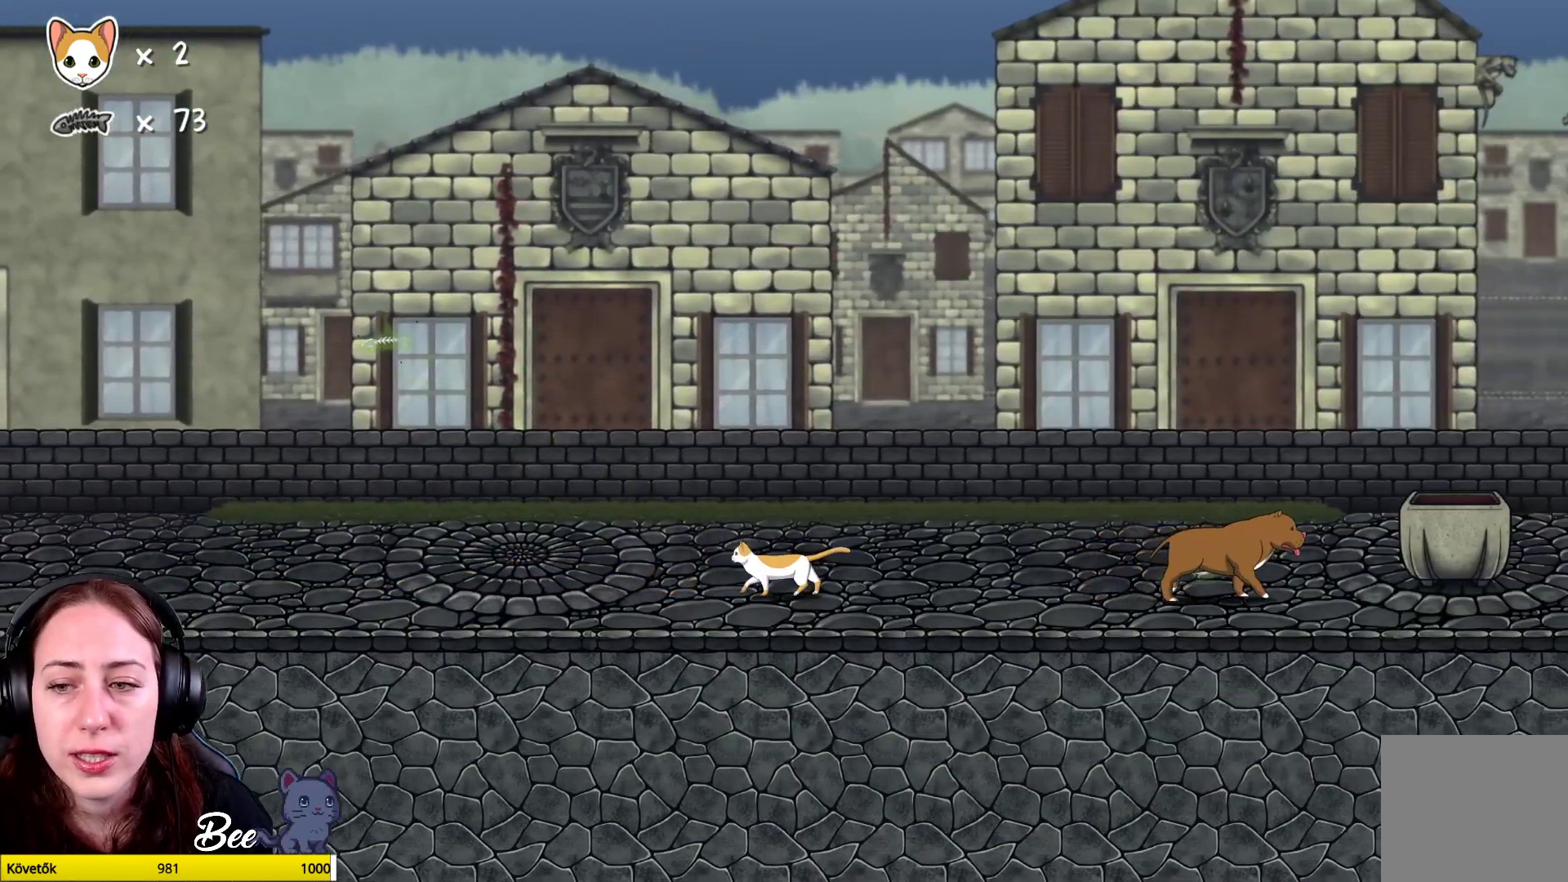
{"buttons": [], "left_stick": "center", "right_stick": "center", "events": [[350, "left_stick", "center"]]}
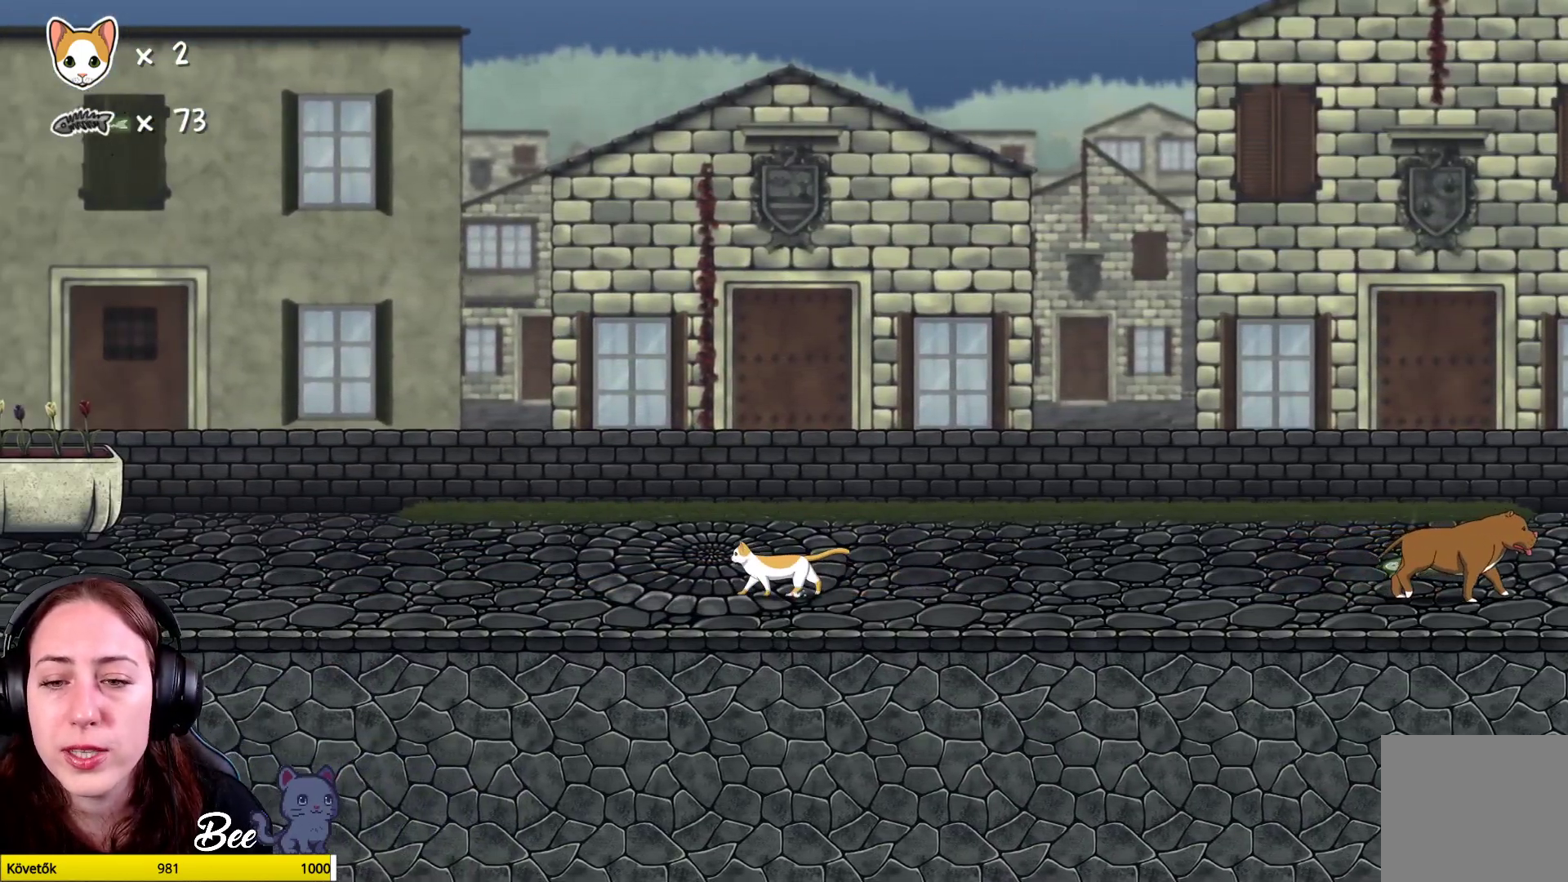
{"buttons": [], "left_stick": "center", "right_stick": "center", "events": [[50, "left_stick", "right"], [350, "left_stick", "center"]]}
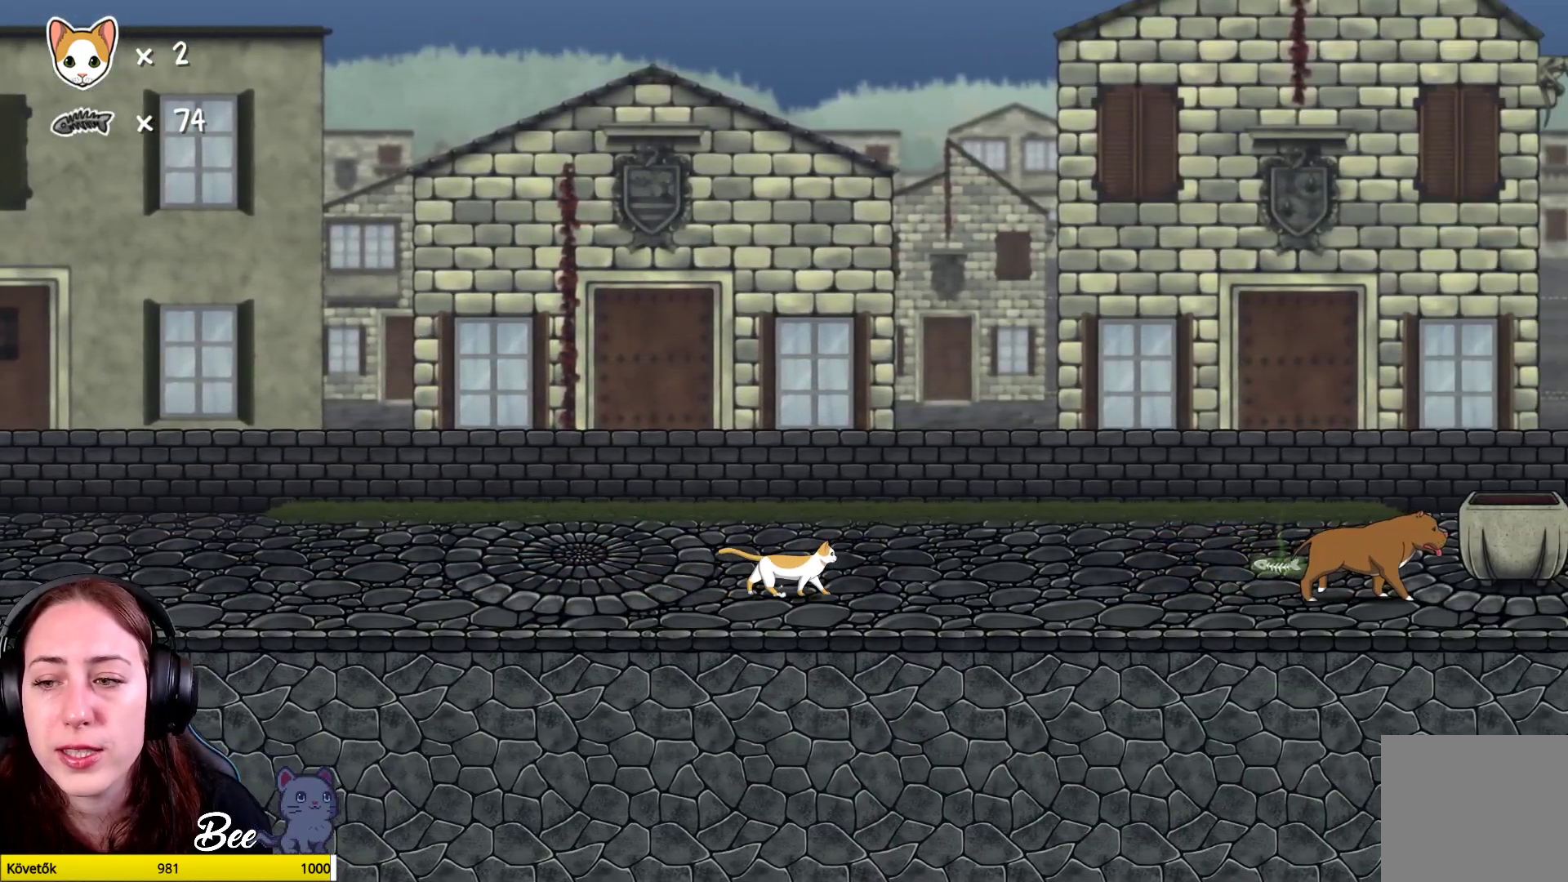
{"buttons": [], "left_stick": "right", "right_stick": "center", "events": [[167, "left_stick", "right"]]}
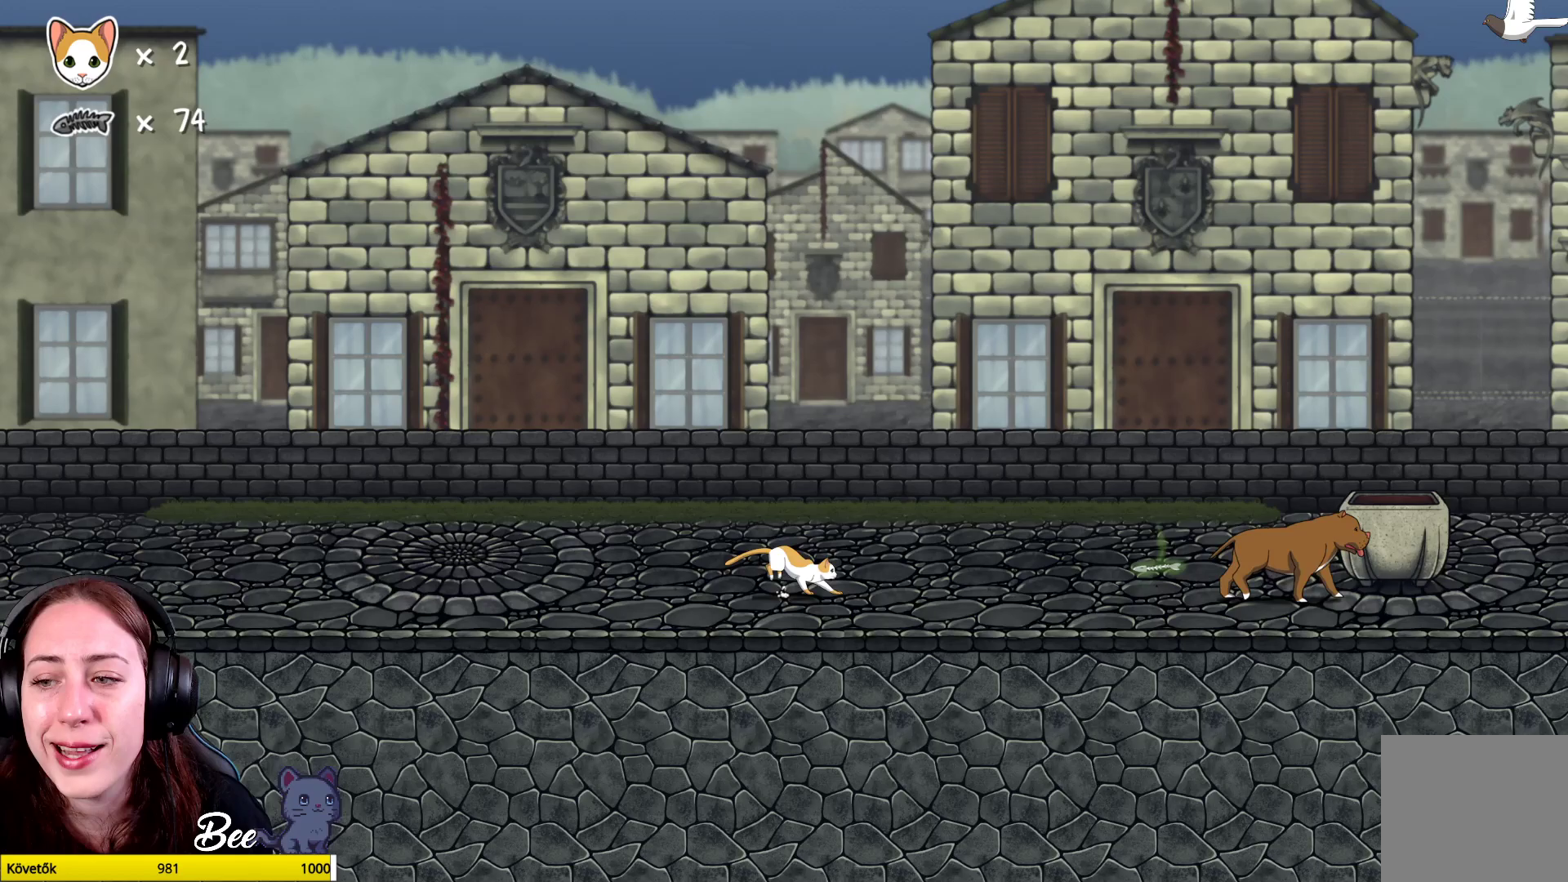
{"buttons": [], "left_stick": "center", "right_stick": "center", "events": [[450, "left_stick", "center"]]}
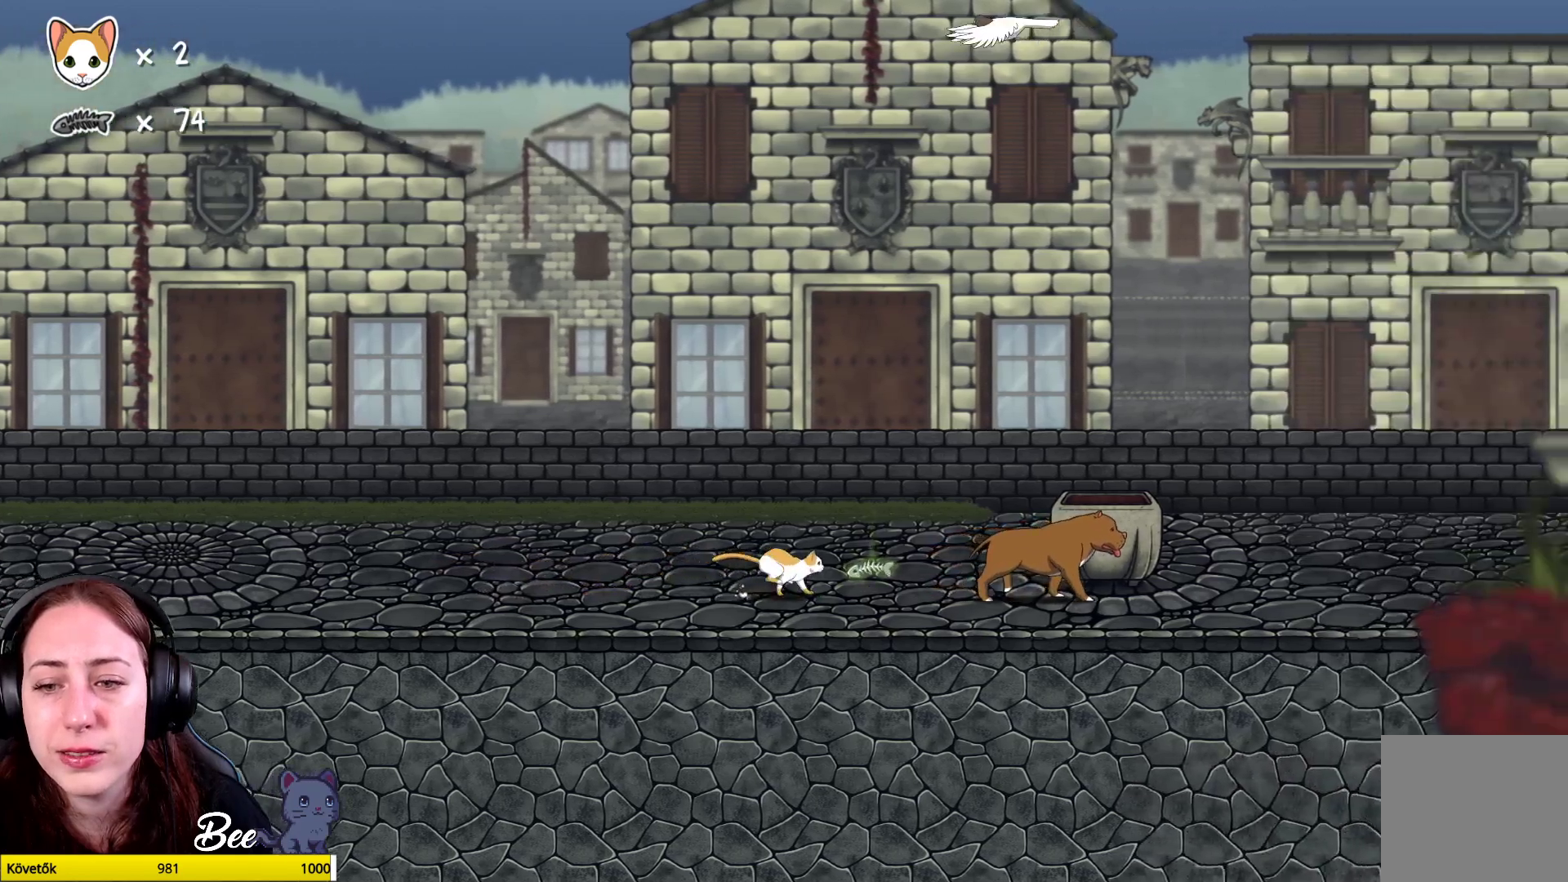
{"buttons": [], "left_stick": "right", "right_stick": "center", "events": [[317, "left_stick", "right"]]}
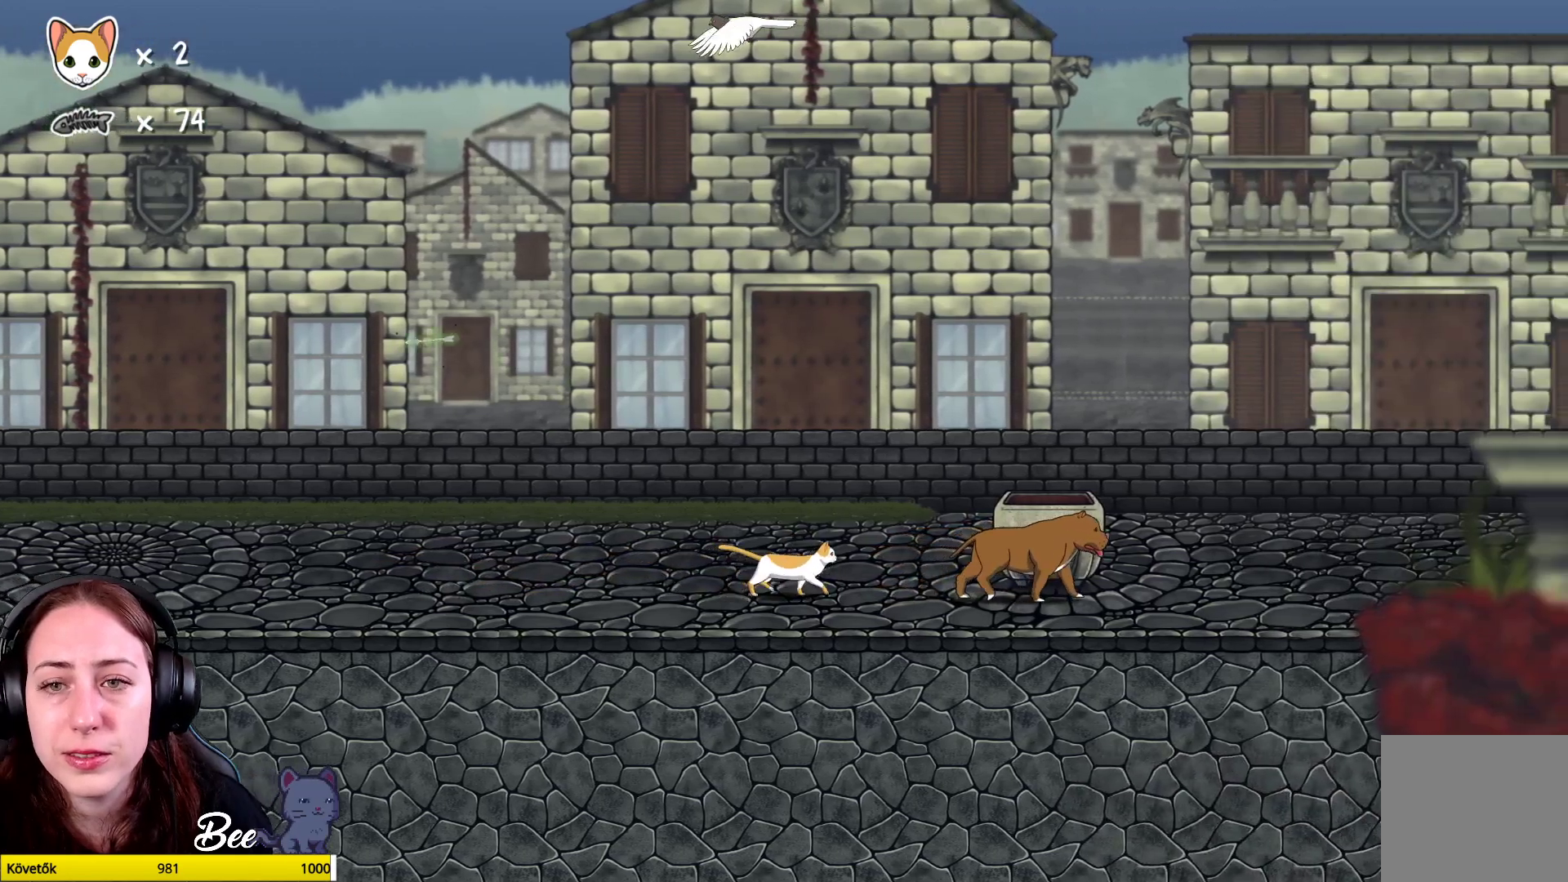
{"buttons": [], "left_stick": "center", "right_stick": "center", "events": [[100, "left_stick", "center"]]}
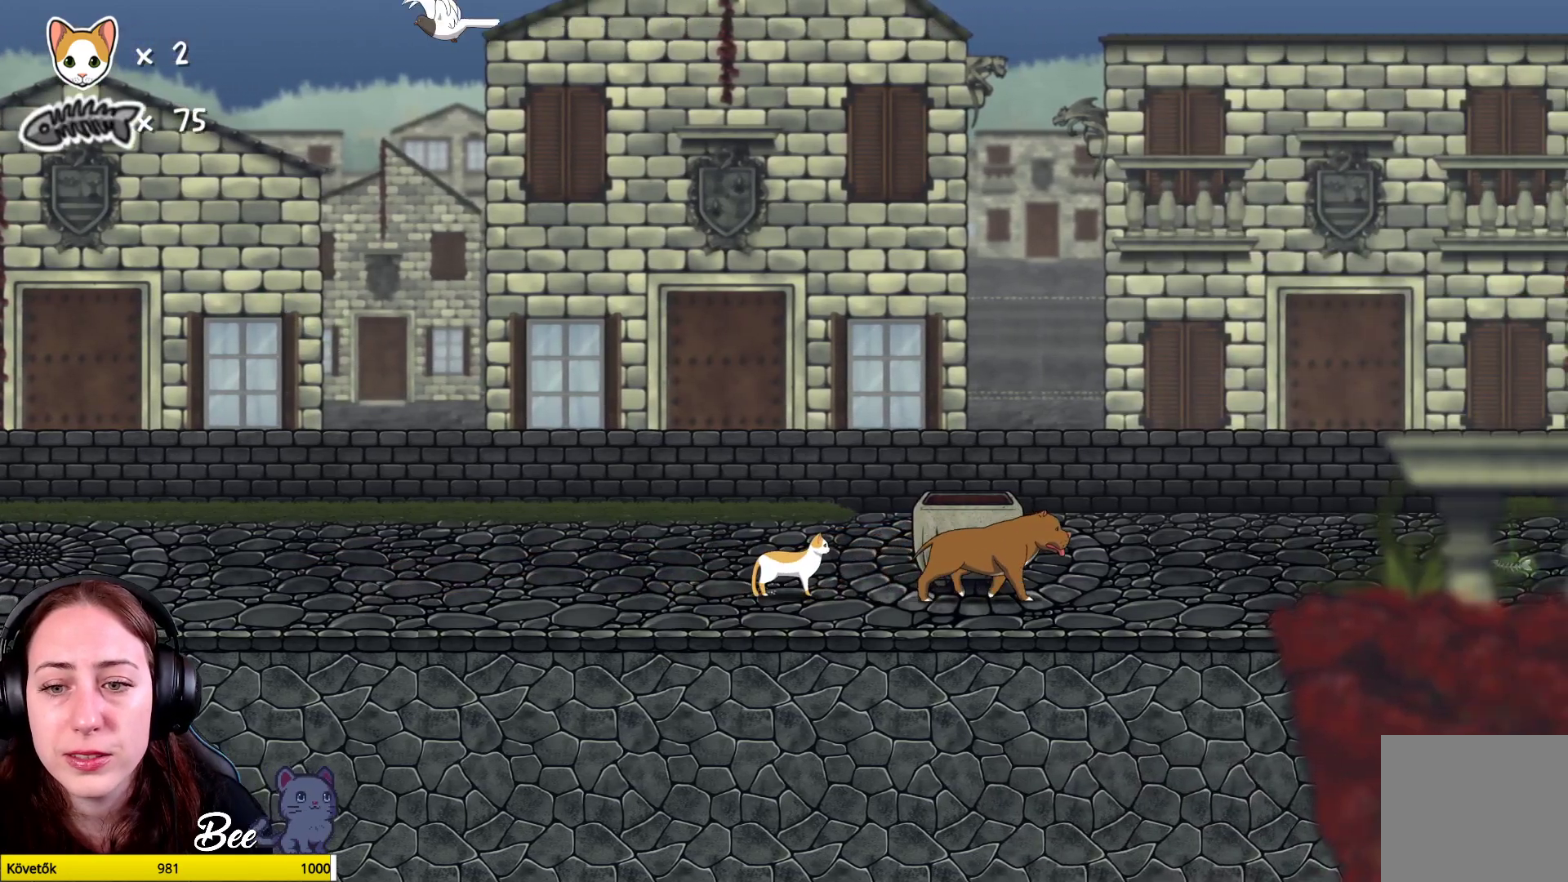
{"buttons": [], "left_stick": "center", "right_stick": "center", "events": []}
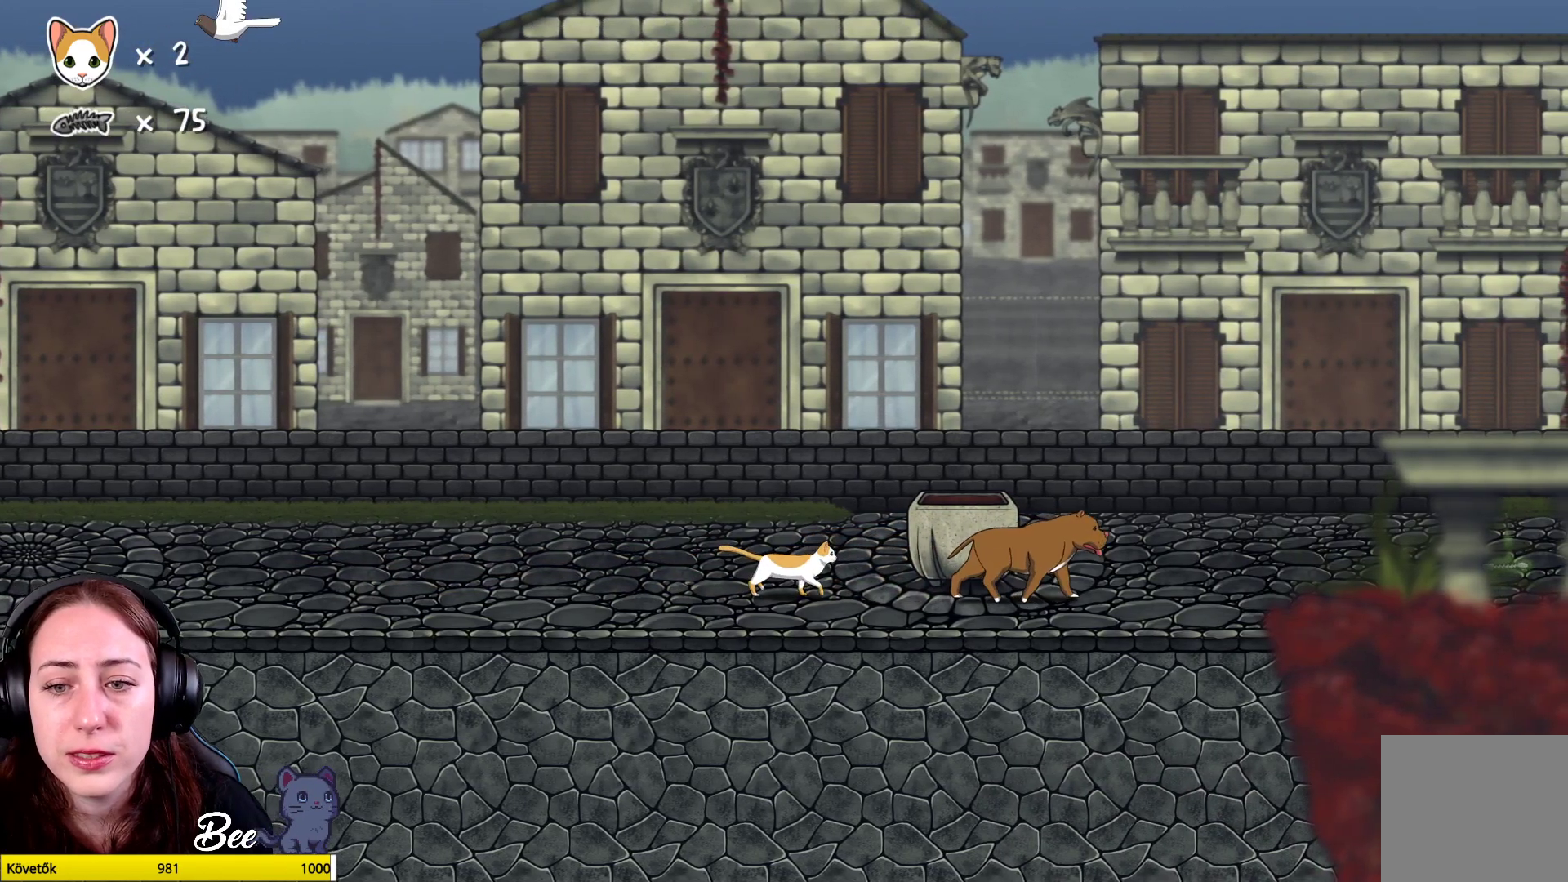
{"buttons": [], "left_stick": "up-right", "right_stick": "center", "events": [[17, "left_stick", "up-right"]]}
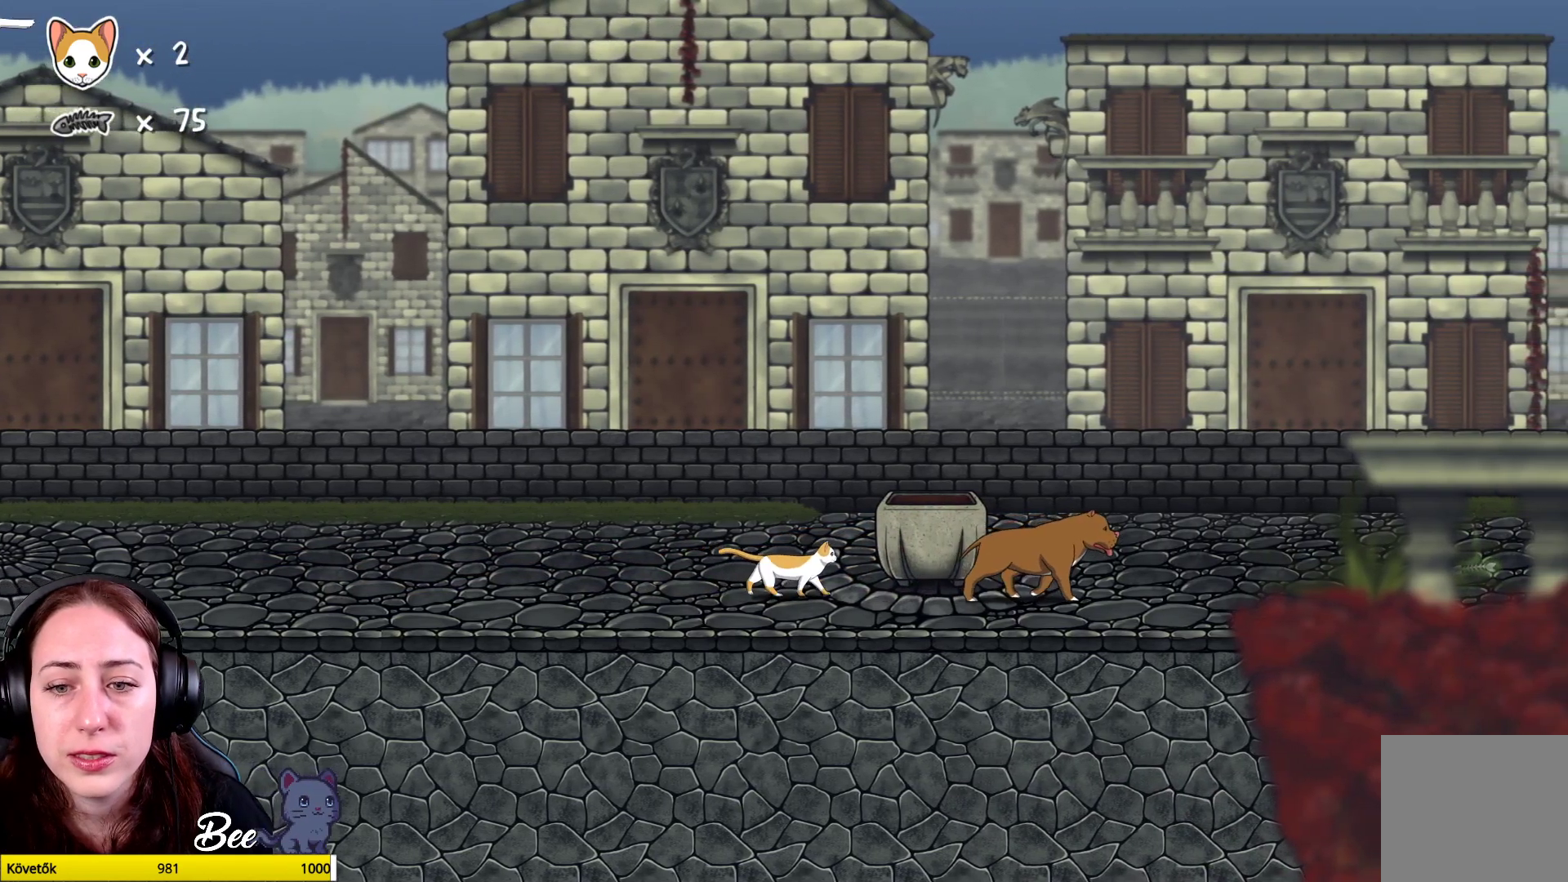
{"buttons": [], "left_stick": "up-right", "right_stick": "center", "events": []}
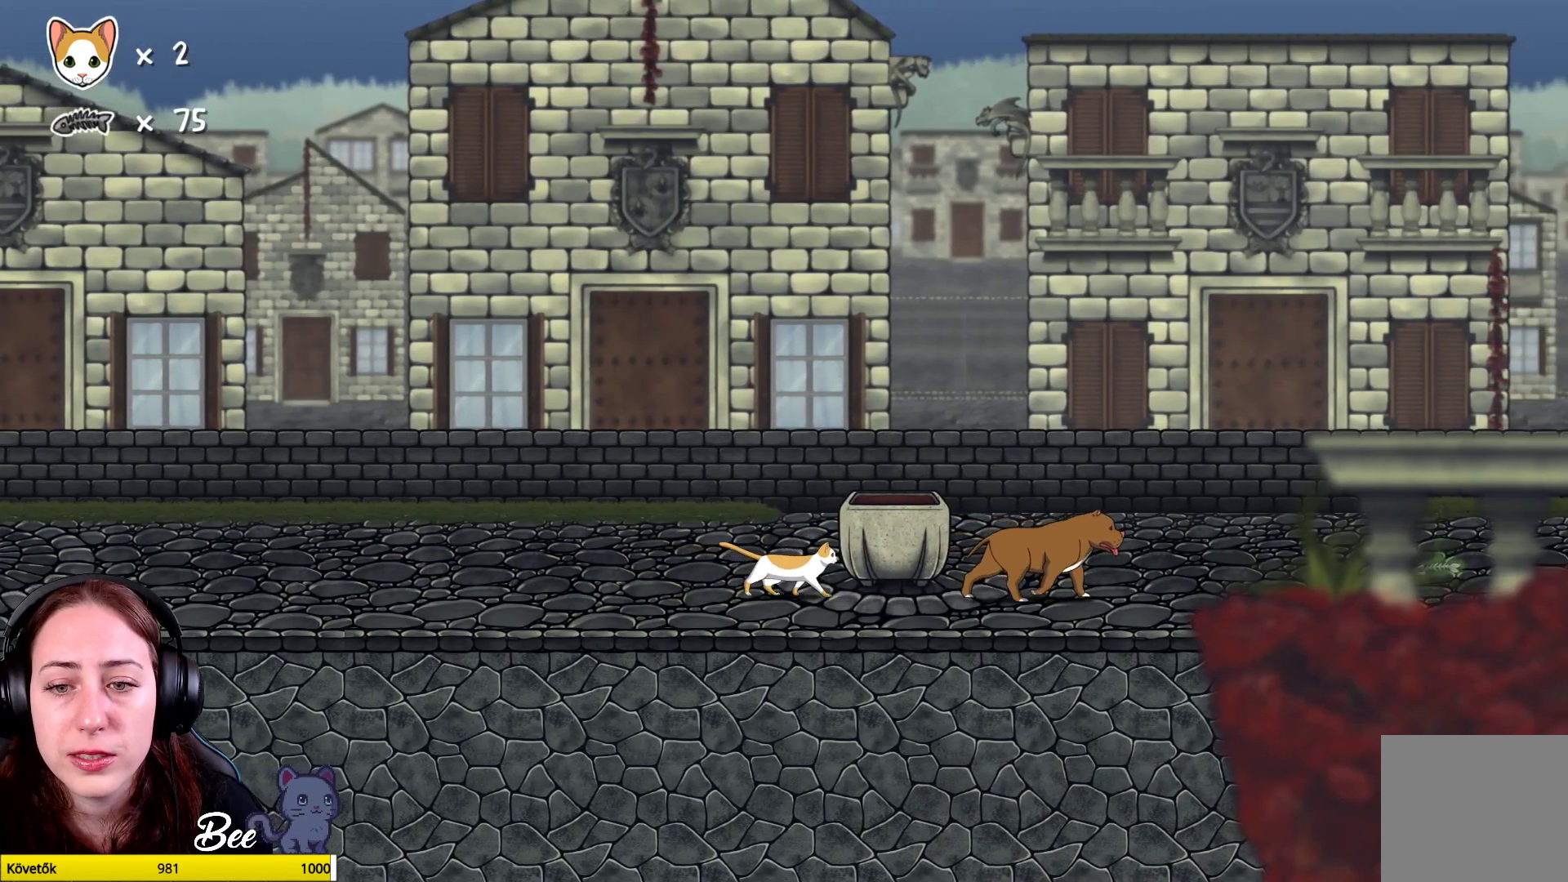
{"buttons": [], "left_stick": "up-right", "right_stick": "center", "events": []}
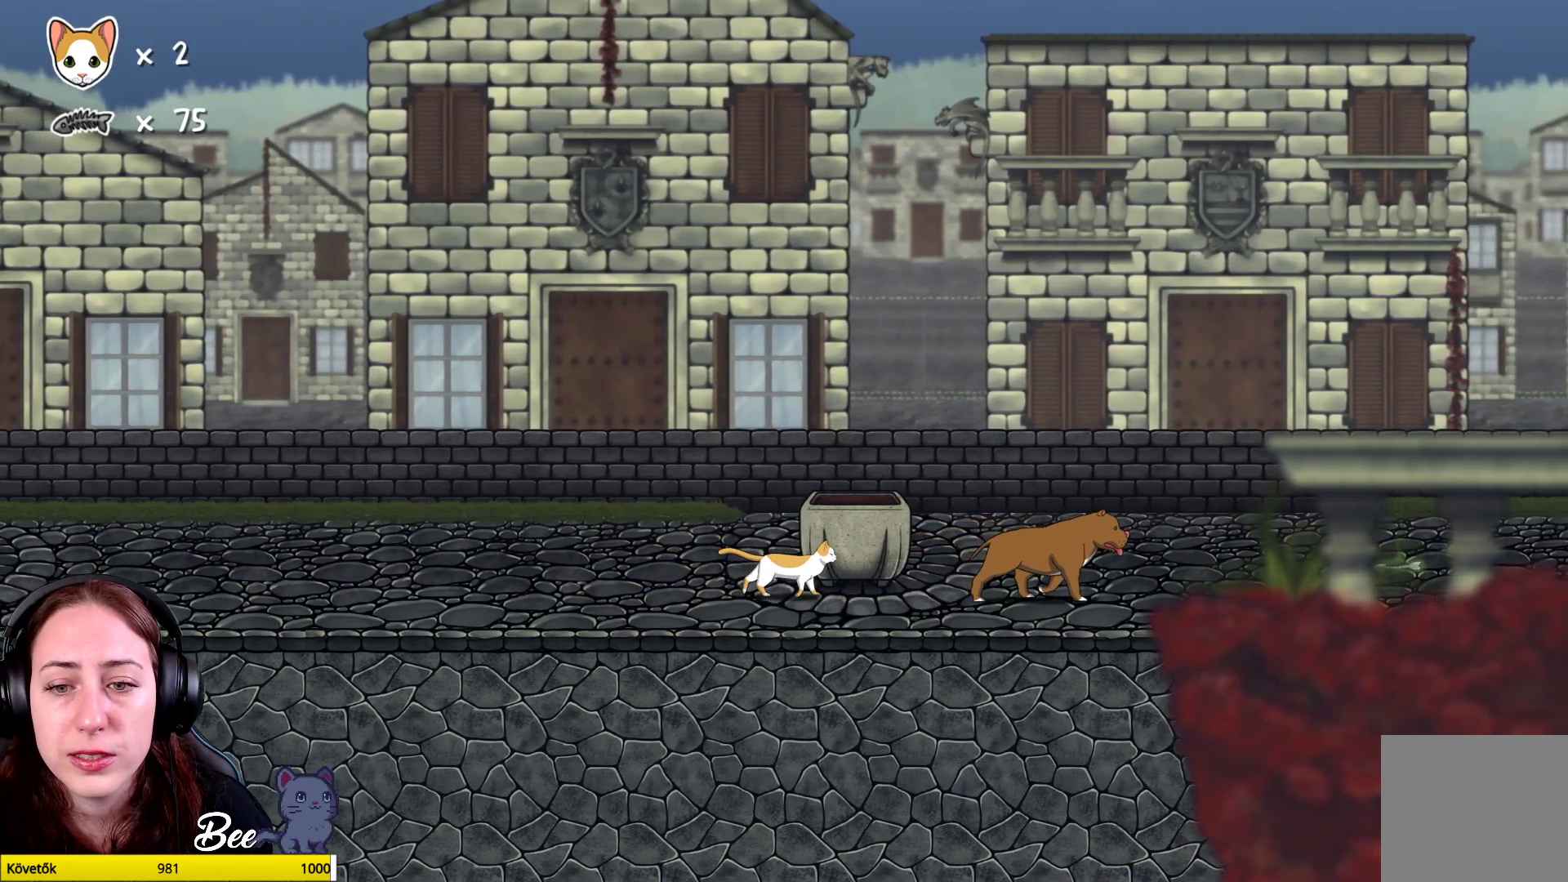
{"buttons": [], "left_stick": "center", "right_stick": "center", "events": [[417, "left_stick", "center"]]}
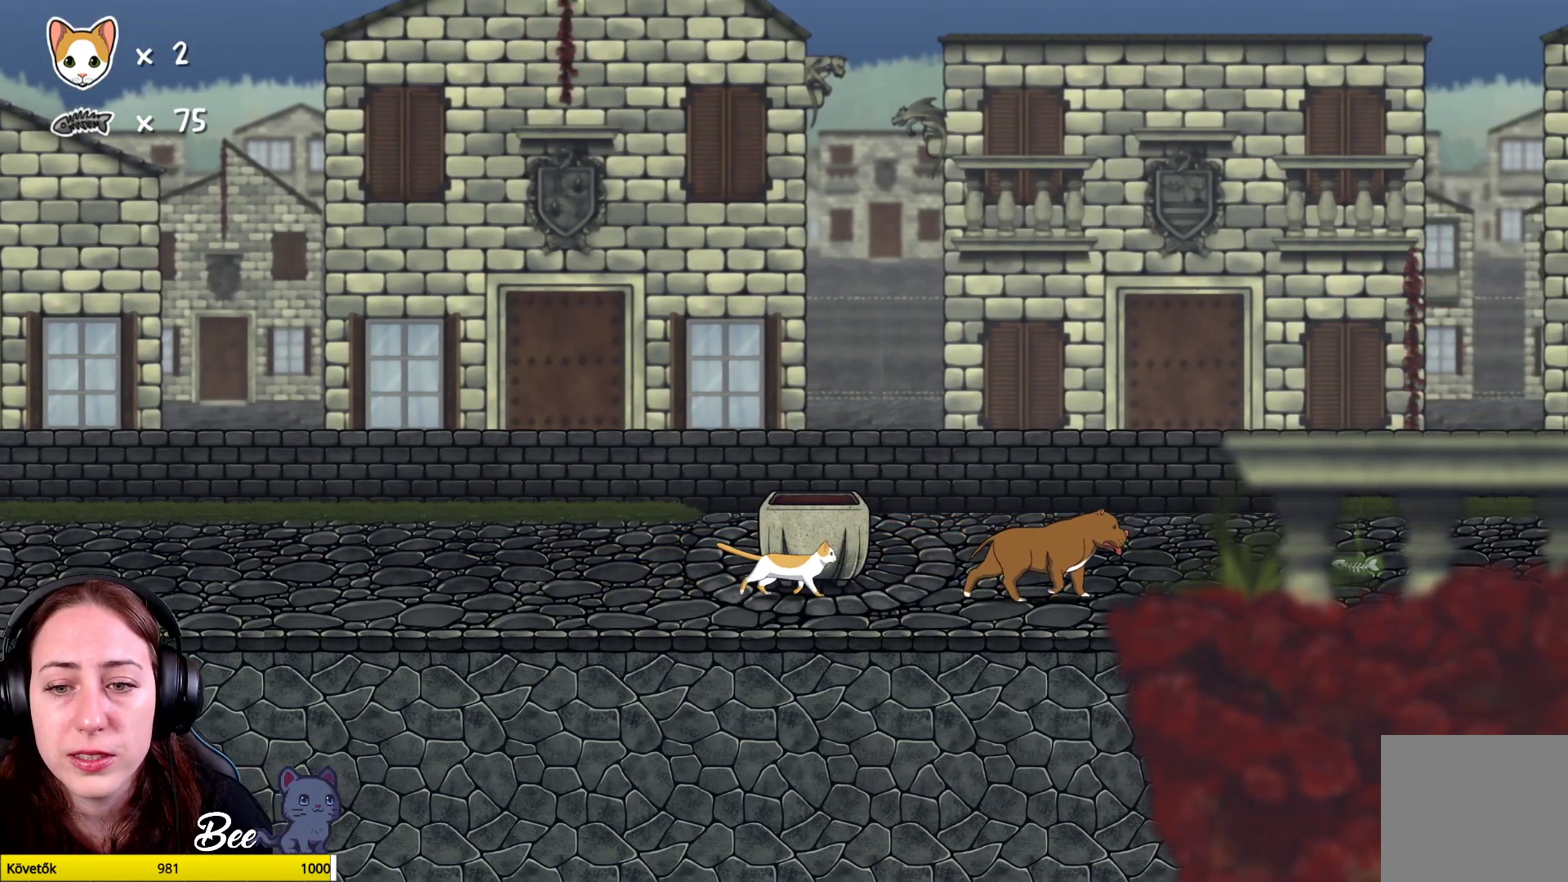
{"buttons": [], "left_stick": "center", "right_stick": "center", "events": [[83, "R1", "down"], [250, "R1", "up"]]}
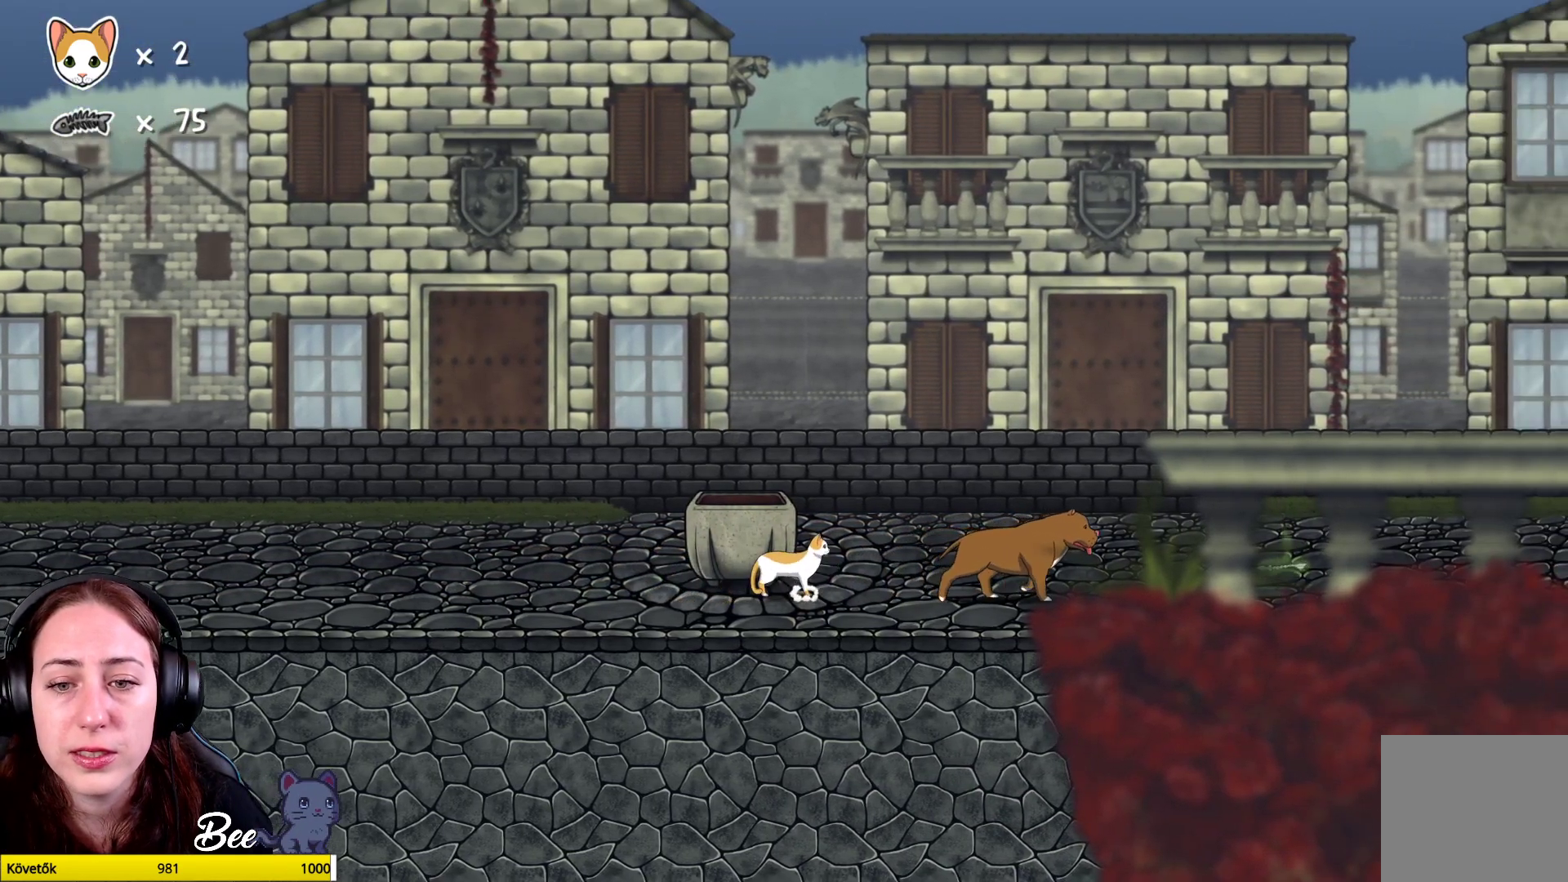
{"buttons": ["R1"], "left_stick": "center", "right_stick": "center", "events": [[317, "R1", "down"]]}
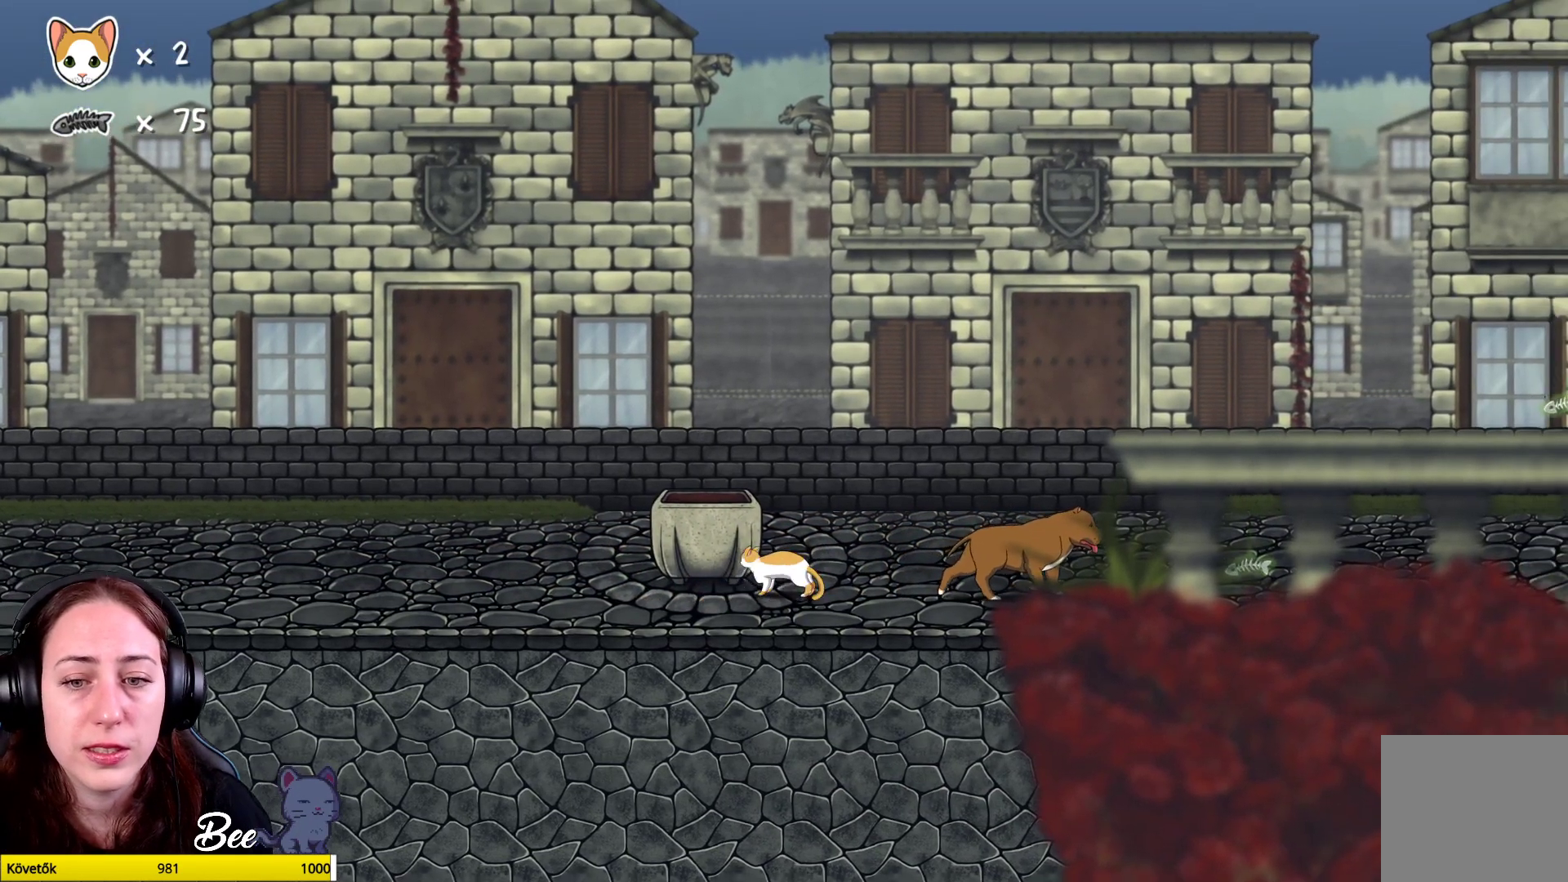
{"buttons": ["R1"], "left_stick": "center", "right_stick": "center", "events": []}
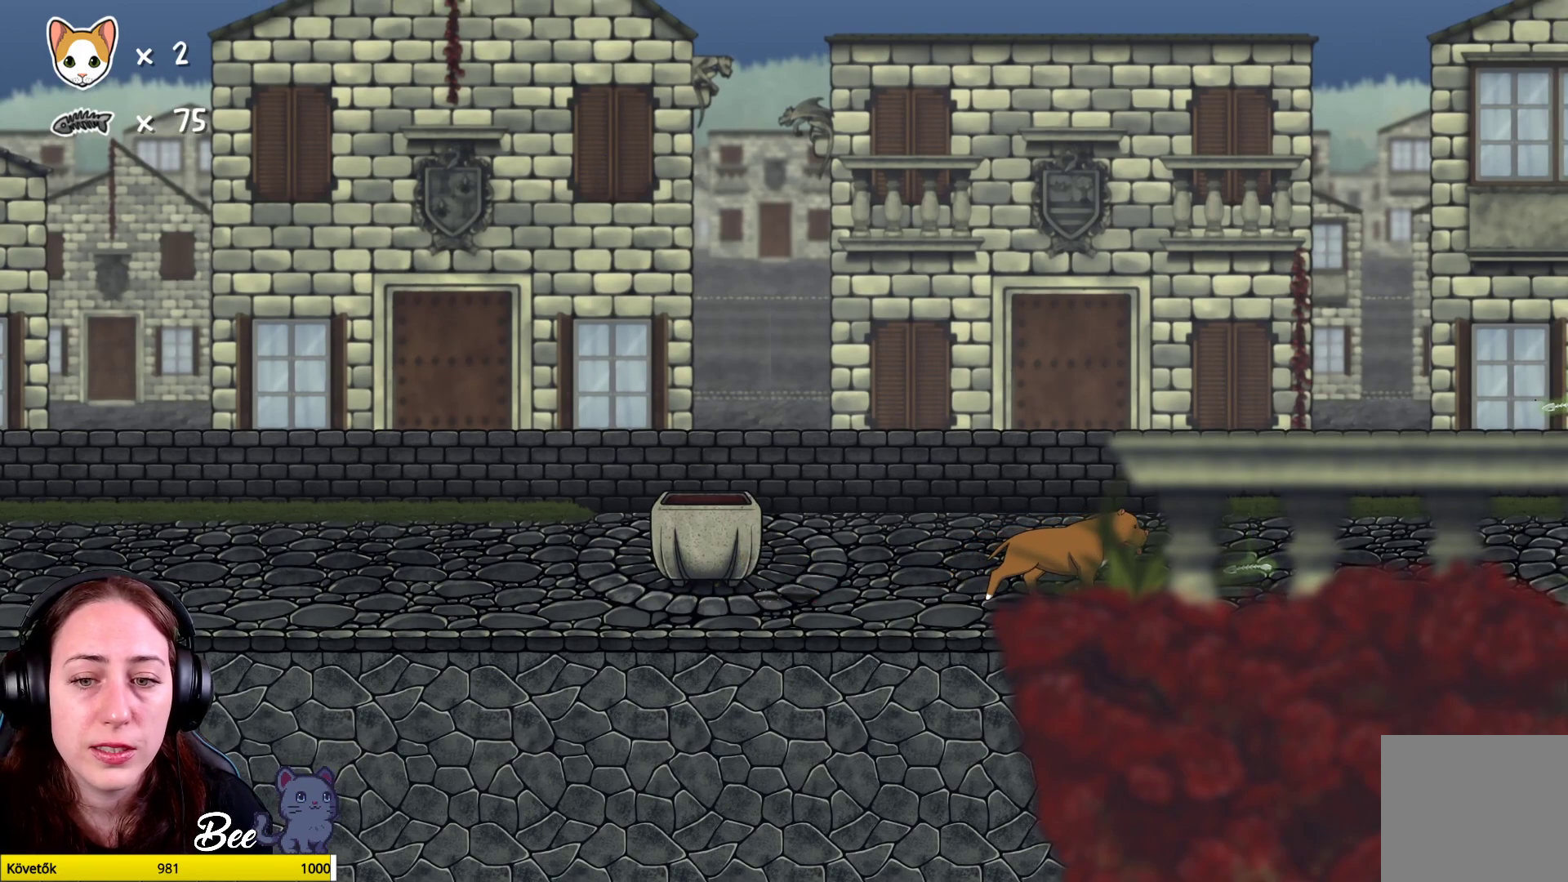
{"buttons": [], "left_stick": "center", "right_stick": "center", "events": [[117, "R1", "up"]]}